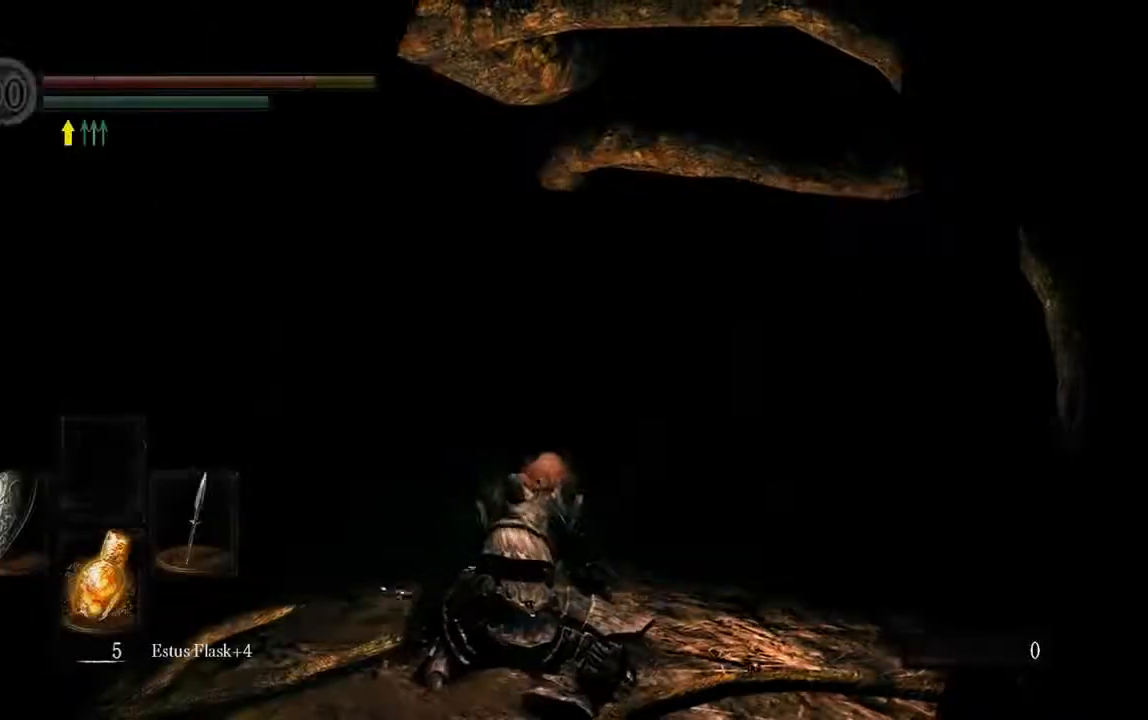
Gameplay with a controller (Xbox layout); each line is a JSON object with the inputs held at the frame after it (dt_ms = milliseconds from this image to that frame). "events" lists button and stick changes between this image and that frame as [ms after this image, input, new state], when the widget could be followed in between. Not read: L3.
{"dt_ms": 500, "buttons": ["B"], "left_stick": "up", "right_stick": "center", "events": [[283, "left_stick", "up"], [483, "B", "down"]]}
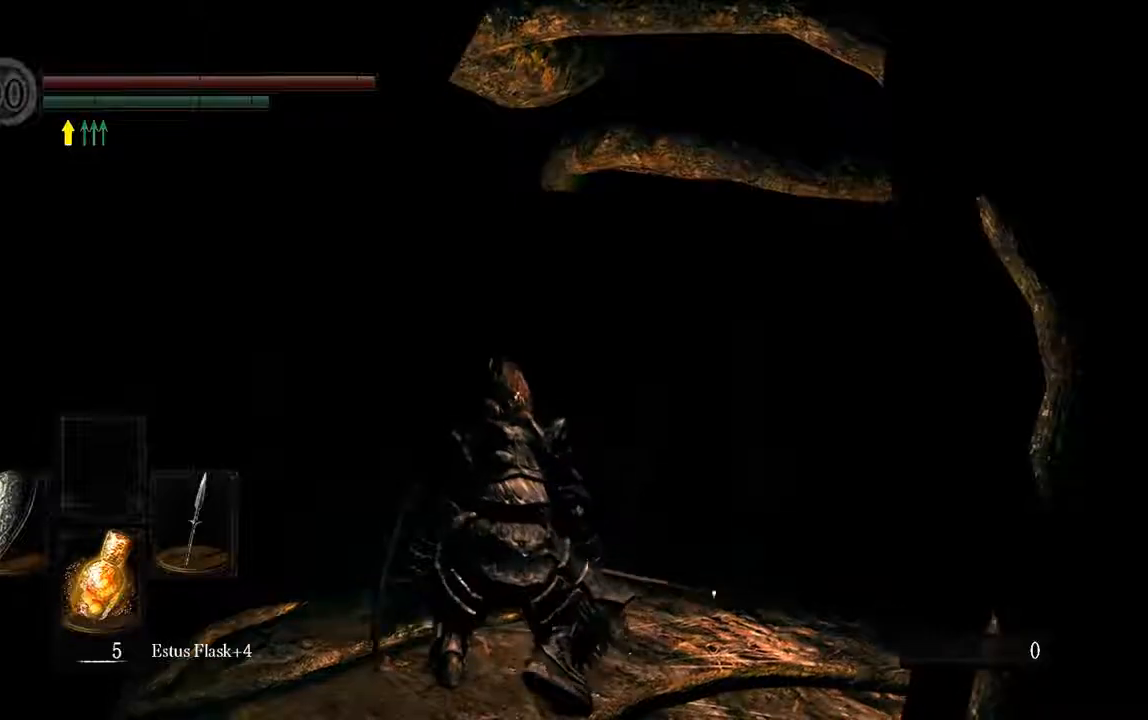
{"dt_ms": 500, "buttons": ["B"], "left_stick": "up-right", "right_stick": "center", "events": [[233, "left_stick", "up-right"]]}
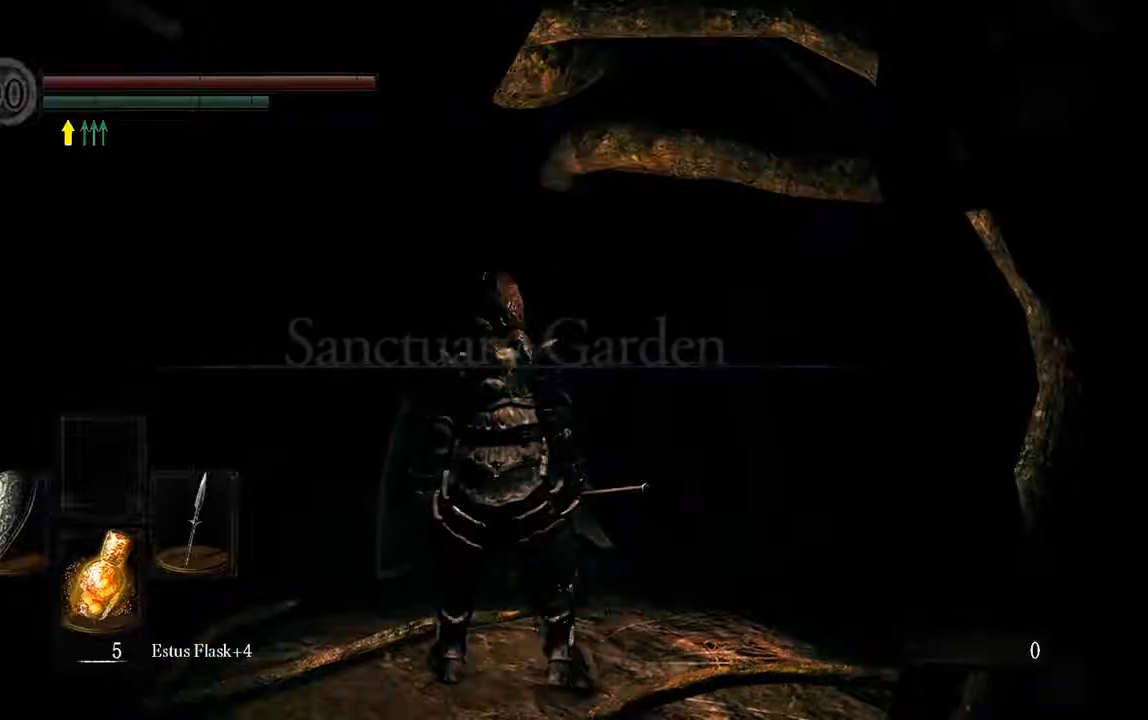
{"dt_ms": 500, "buttons": ["B"], "left_stick": "up-right", "right_stick": "center", "events": []}
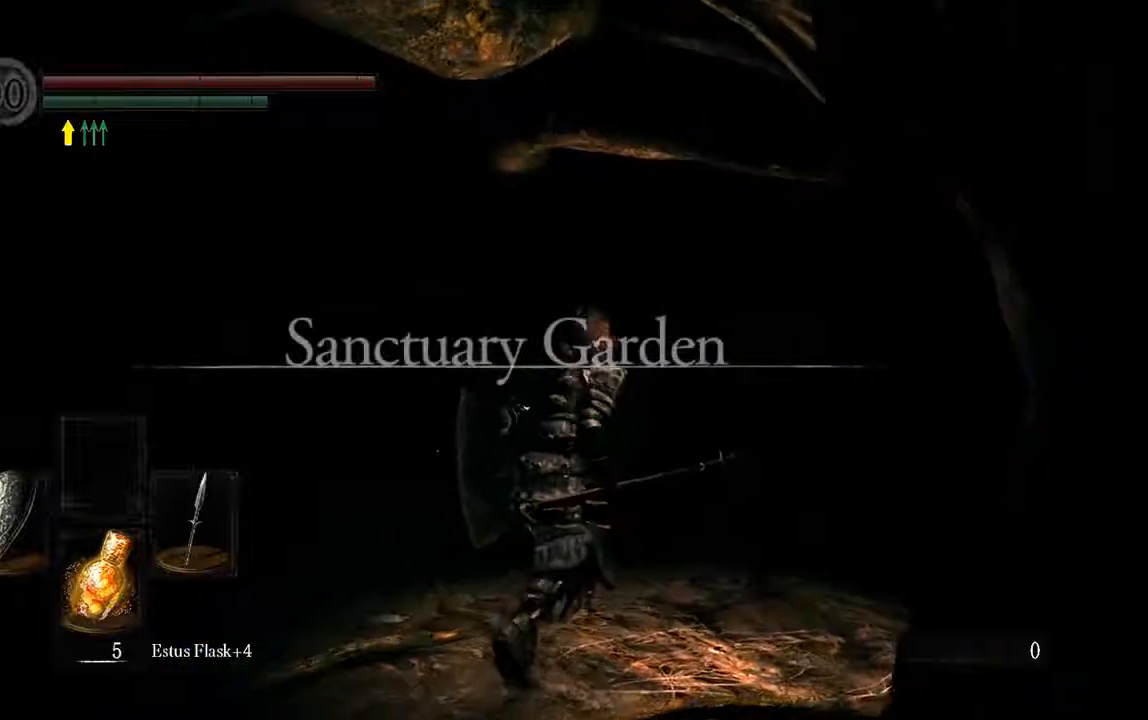
{"dt_ms": 500, "buttons": ["B"], "left_stick": "up", "right_stick": "center", "events": [[33, "left_stick", "up"]]}
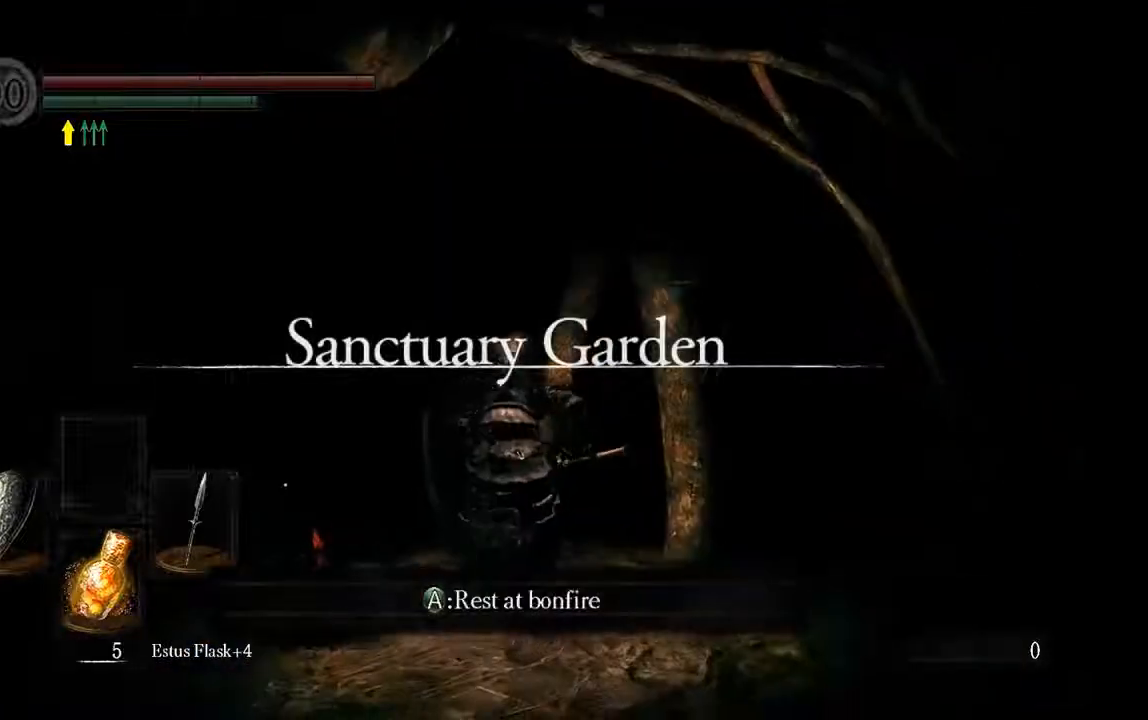
{"dt_ms": 500, "buttons": ["B"], "left_stick": "up", "right_stick": "center", "events": [[267, "B", "up"], [500, "B", "down"]]}
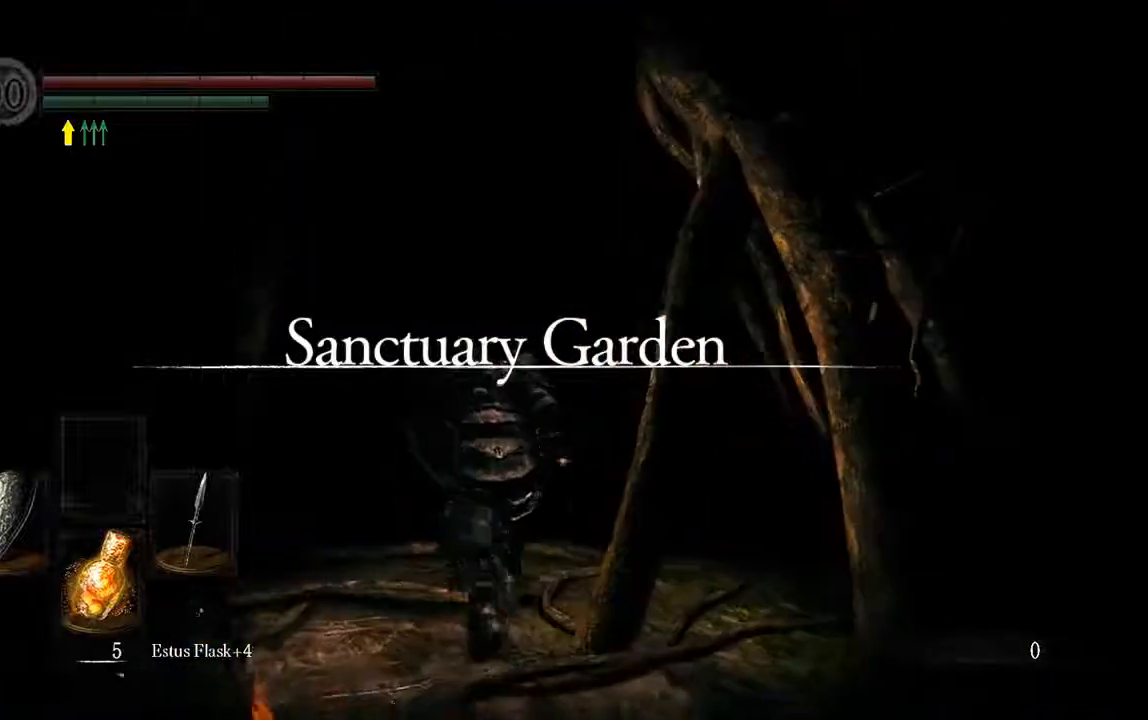
{"dt_ms": 500, "buttons": ["B"], "left_stick": "up", "right_stick": "center", "events": []}
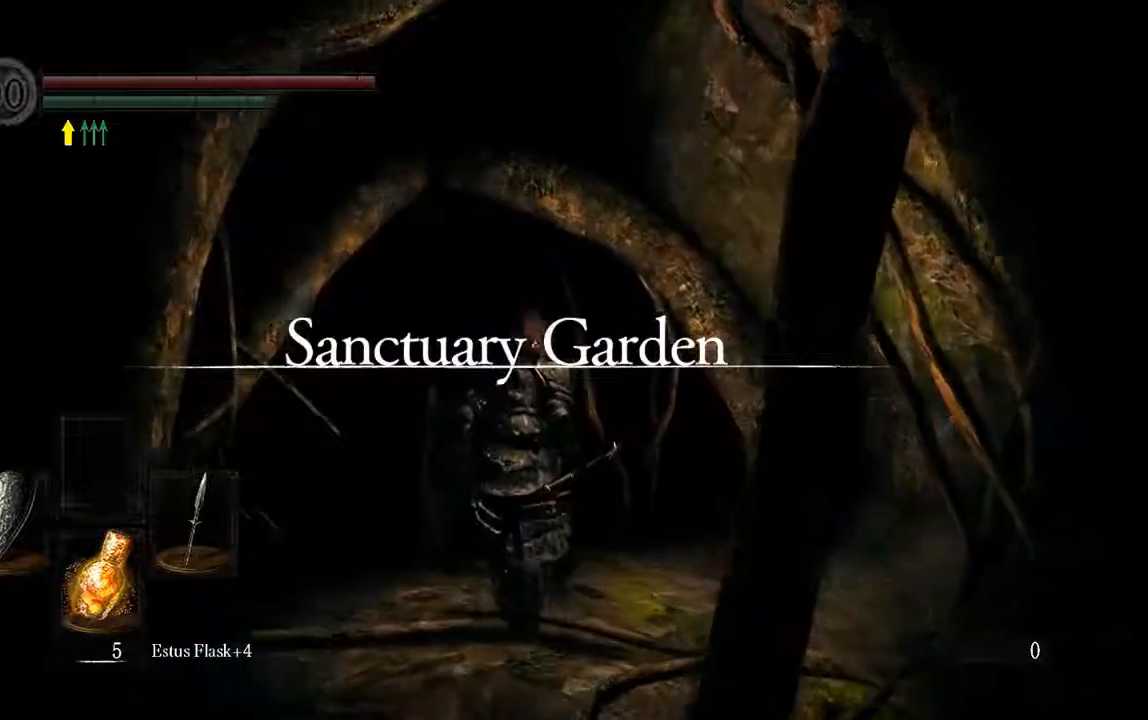
{"dt_ms": 500, "buttons": ["B"], "left_stick": "up", "right_stick": "center", "events": []}
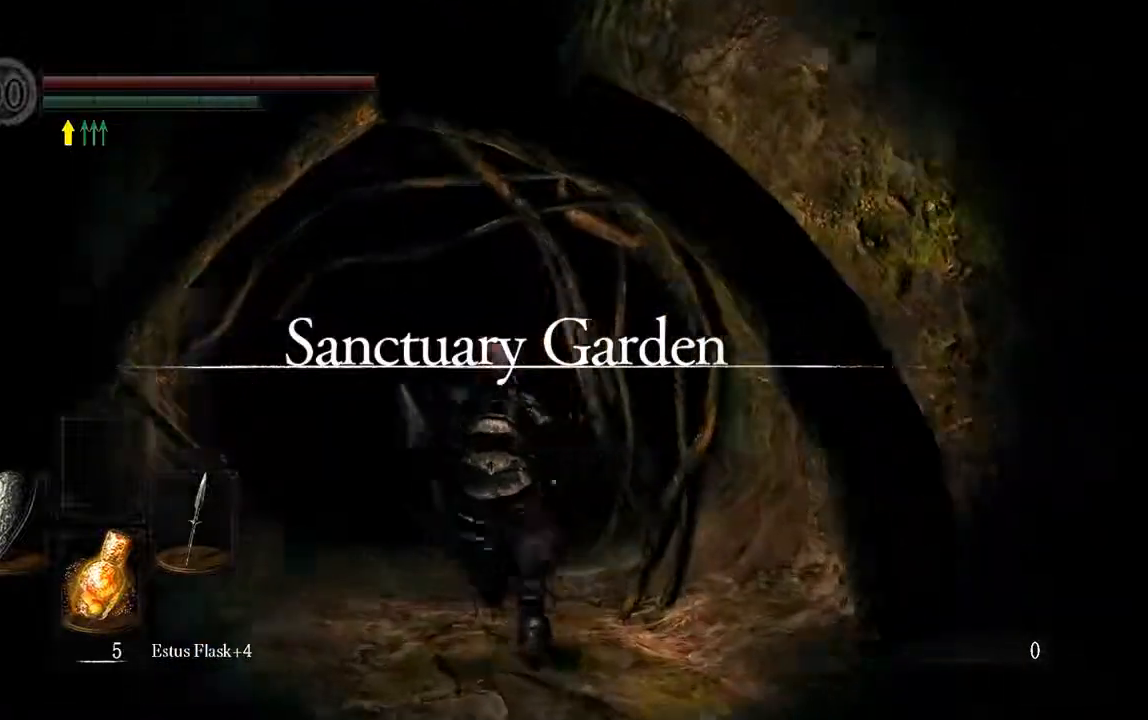
{"dt_ms": 500, "buttons": ["B"], "left_stick": "up", "right_stick": "center", "events": []}
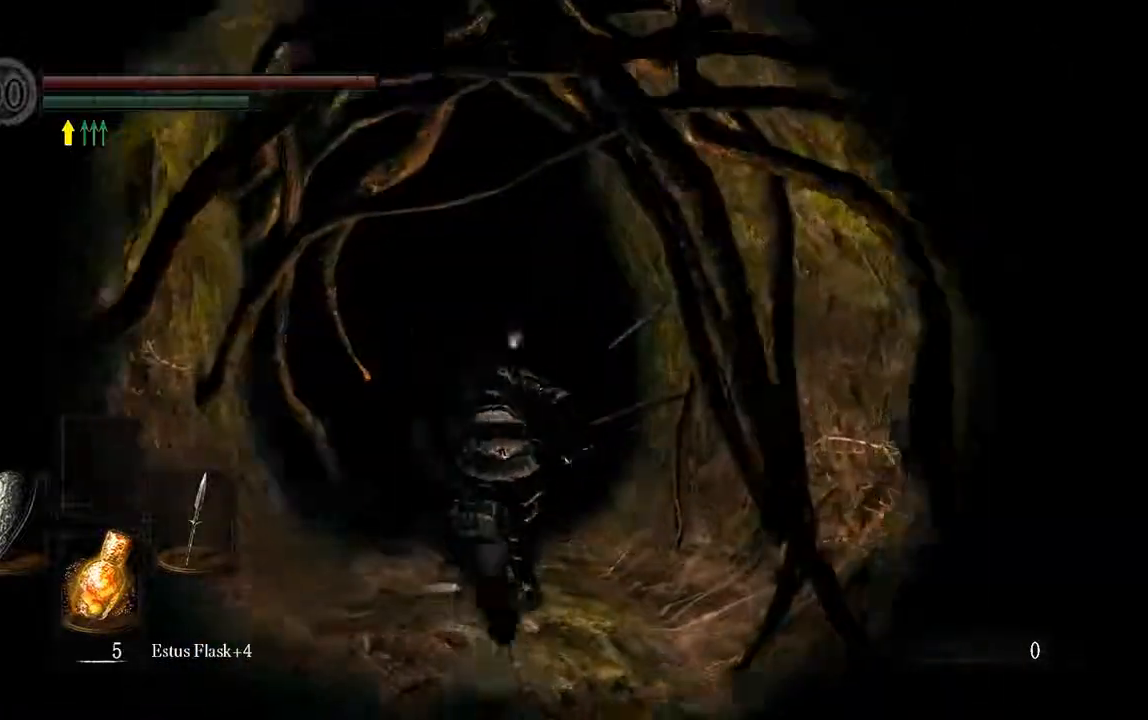
{"dt_ms": 500, "buttons": ["B"], "left_stick": "up", "right_stick": "center", "events": []}
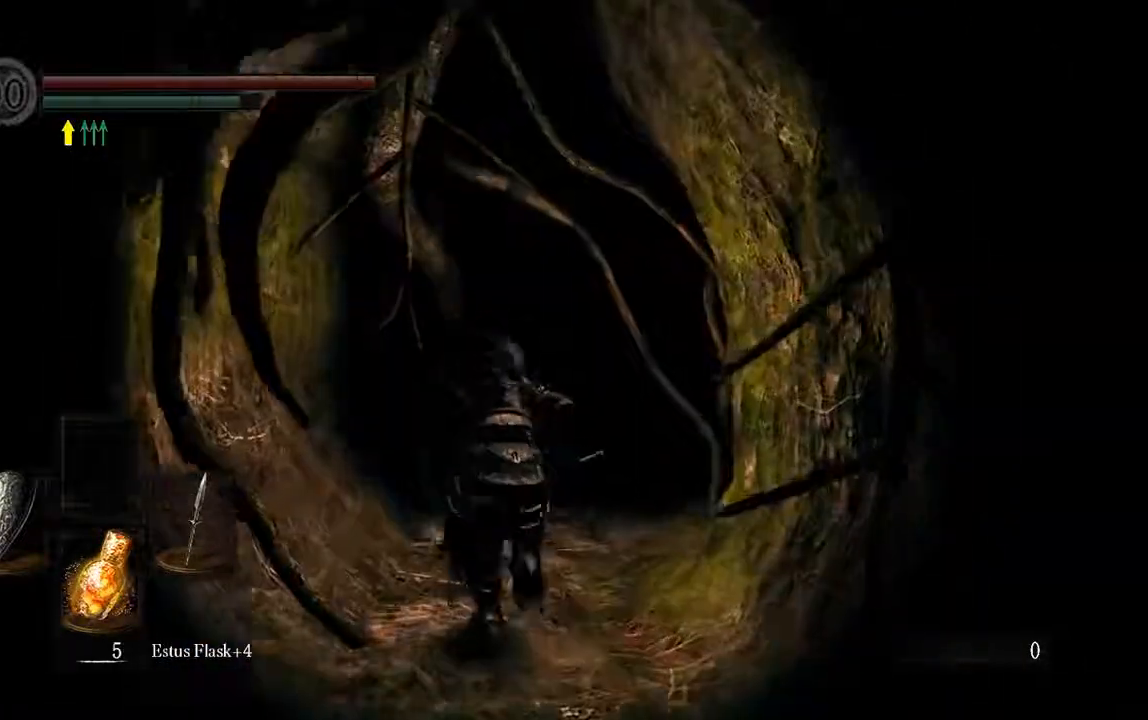
{"dt_ms": 500, "buttons": ["B"], "left_stick": "up", "right_stick": "center", "events": []}
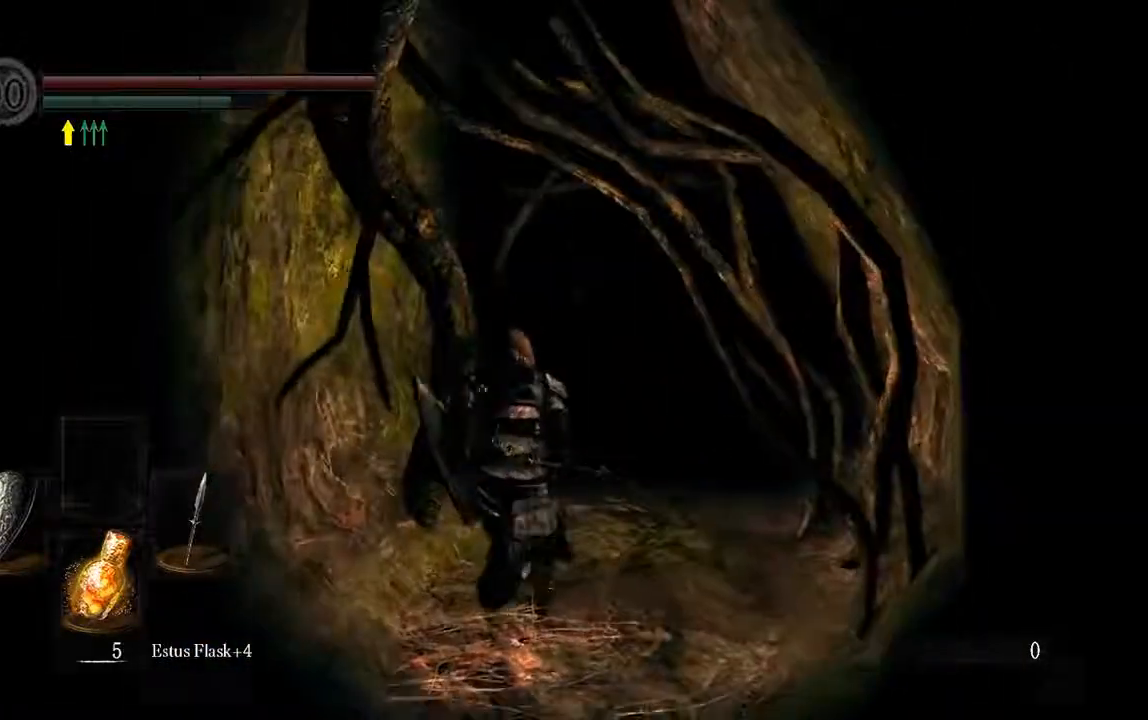
{"dt_ms": 500, "buttons": ["B"], "left_stick": "up", "right_stick": "center", "events": []}
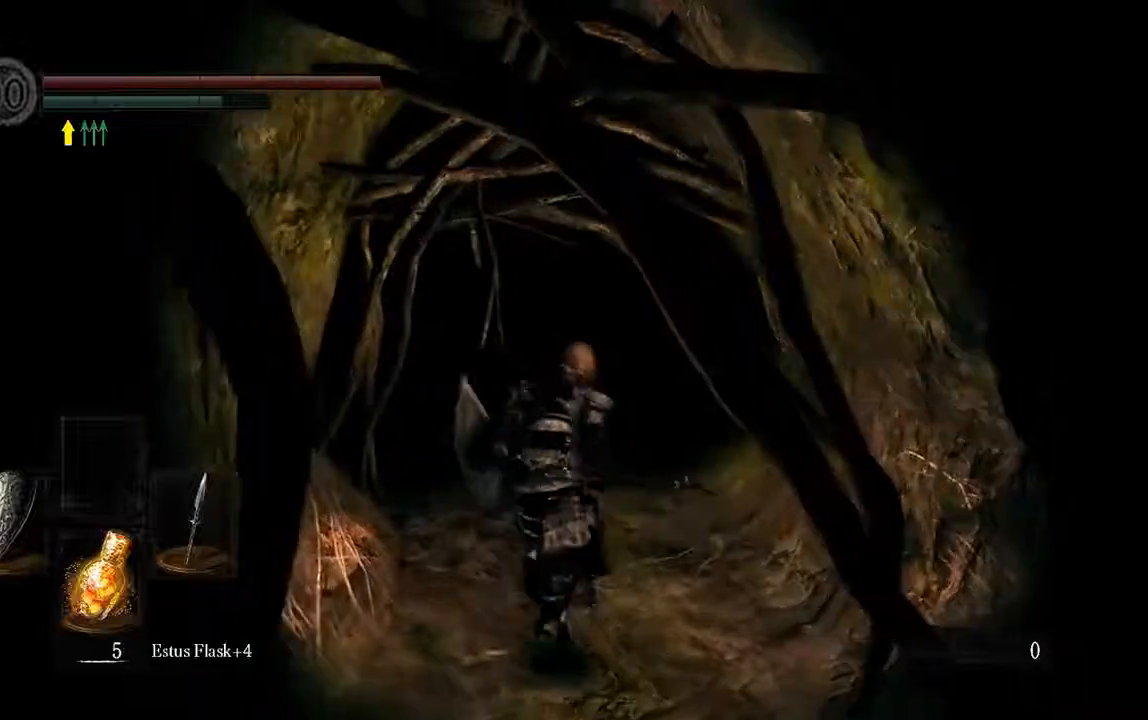
{"dt_ms": 500, "buttons": ["B"], "left_stick": "up", "right_stick": "center", "events": []}
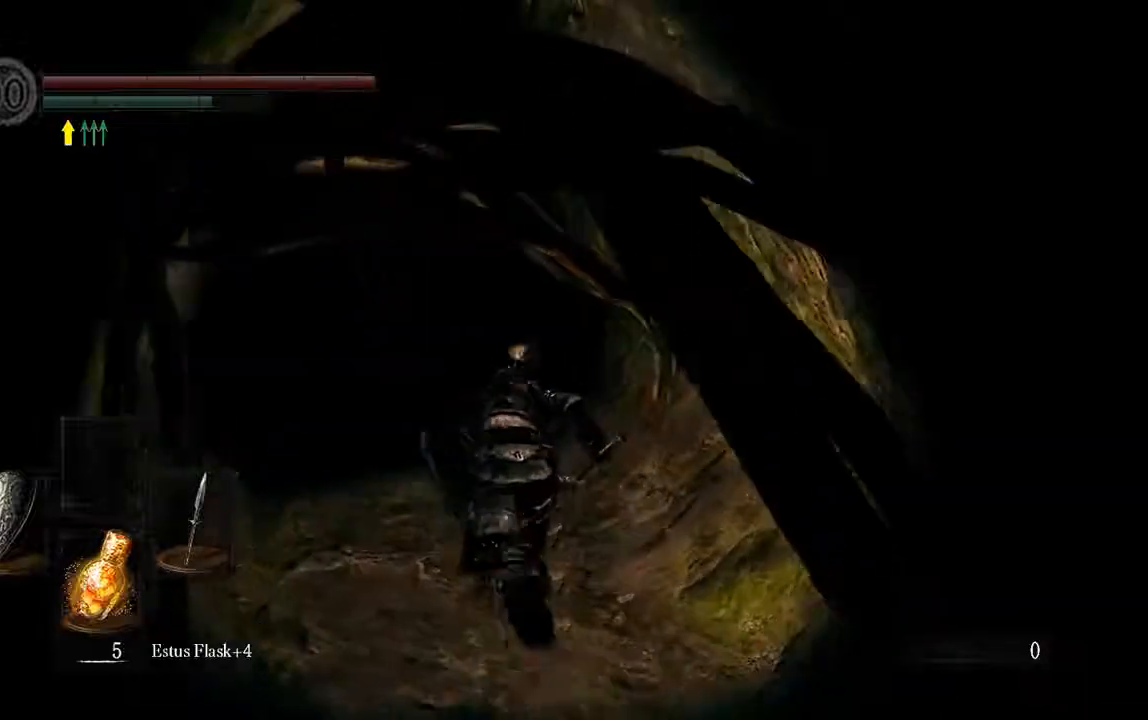
{"dt_ms": 500, "buttons": ["B"], "left_stick": "up", "right_stick": "center", "events": []}
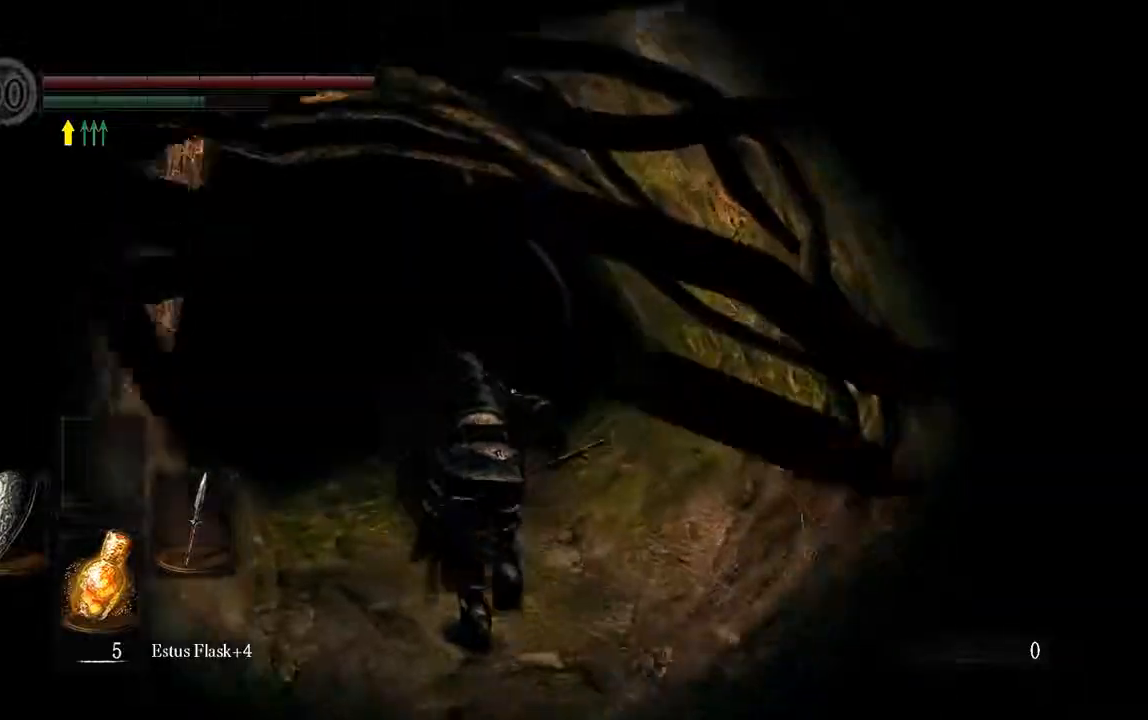
{"dt_ms": 500, "buttons": ["B"], "left_stick": "up", "right_stick": "center", "events": []}
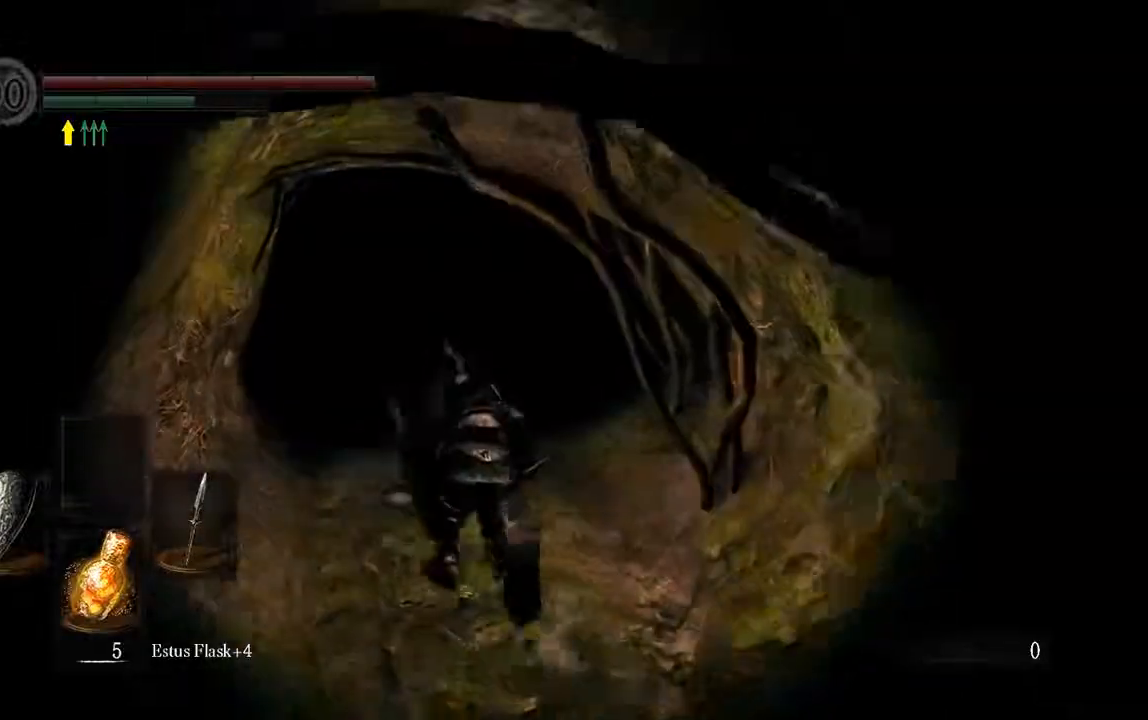
{"dt_ms": 500, "buttons": ["B"], "left_stick": "up", "right_stick": "center", "events": []}
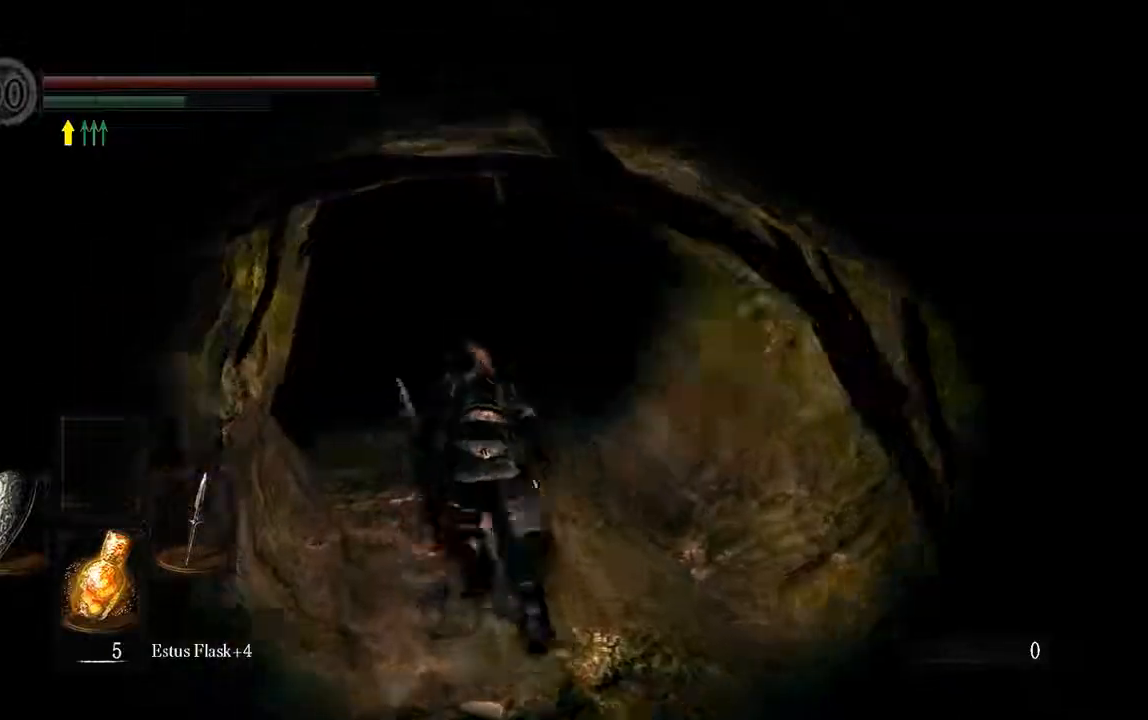
{"dt_ms": 500, "buttons": ["B"], "left_stick": "up", "right_stick": "center", "events": []}
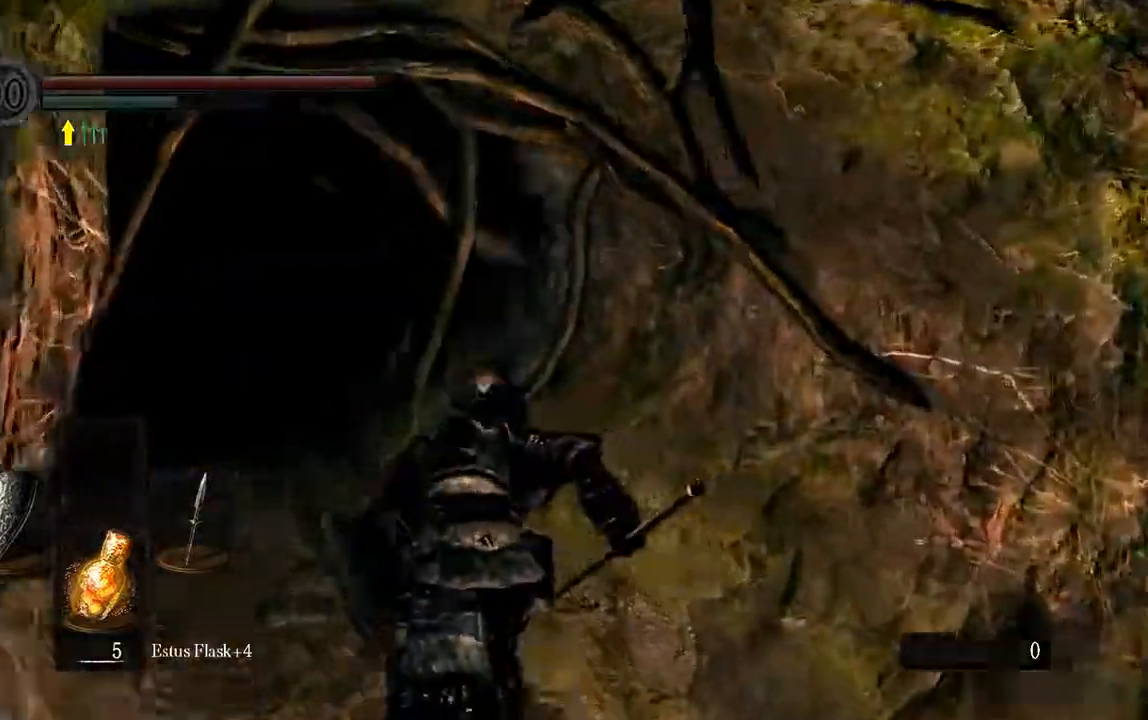
{"dt_ms": 1000, "buttons": ["B"], "left_stick": "up", "right_stick": "center"}